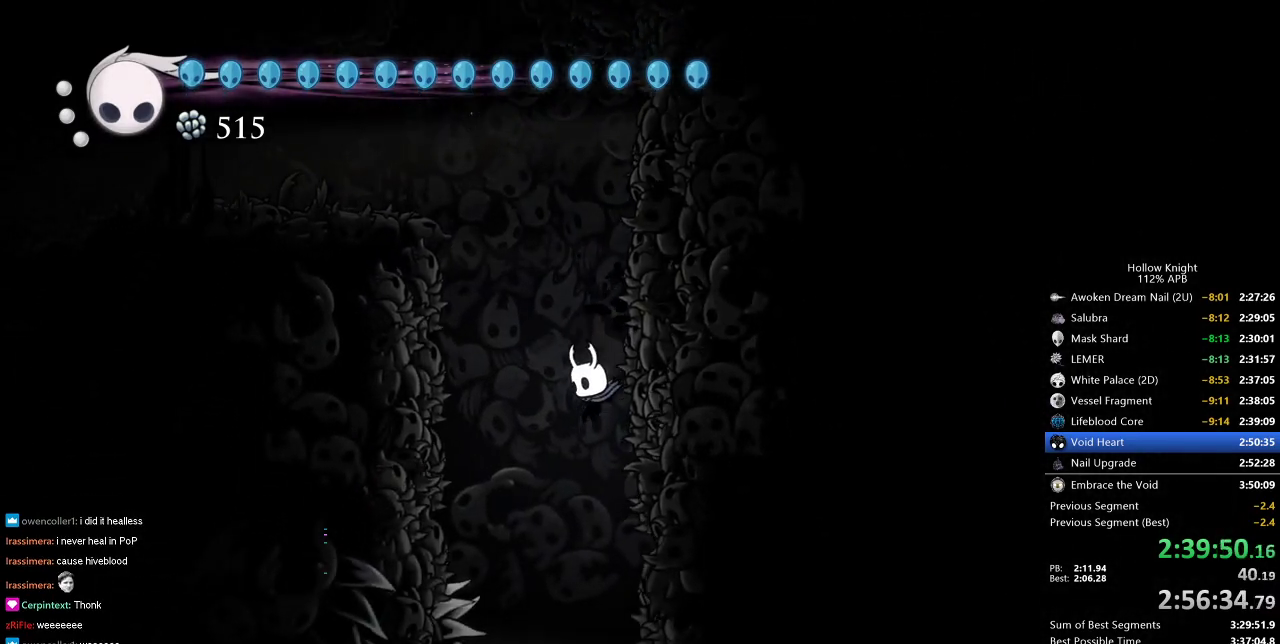
Gameplay with keyboard; each line is a JSON object with the keys held at the frame after it. "events" lists presses ("down") and releases ("up") of "cdash", "dash", "dnail", "down", "heal", "inv", "jump", "left", "nail", "right", "spell" and "up" between this image and that frame as [ms after this image, input, new state], when the widget could be followed in between. No other keys are recorded. Mouse input is not recorded. Key names are as the overlay labels them; some are game actions (e.g. jump) rather than physical keys.
{"keys": ["right"], "events": [[66, "right", "down"]]}
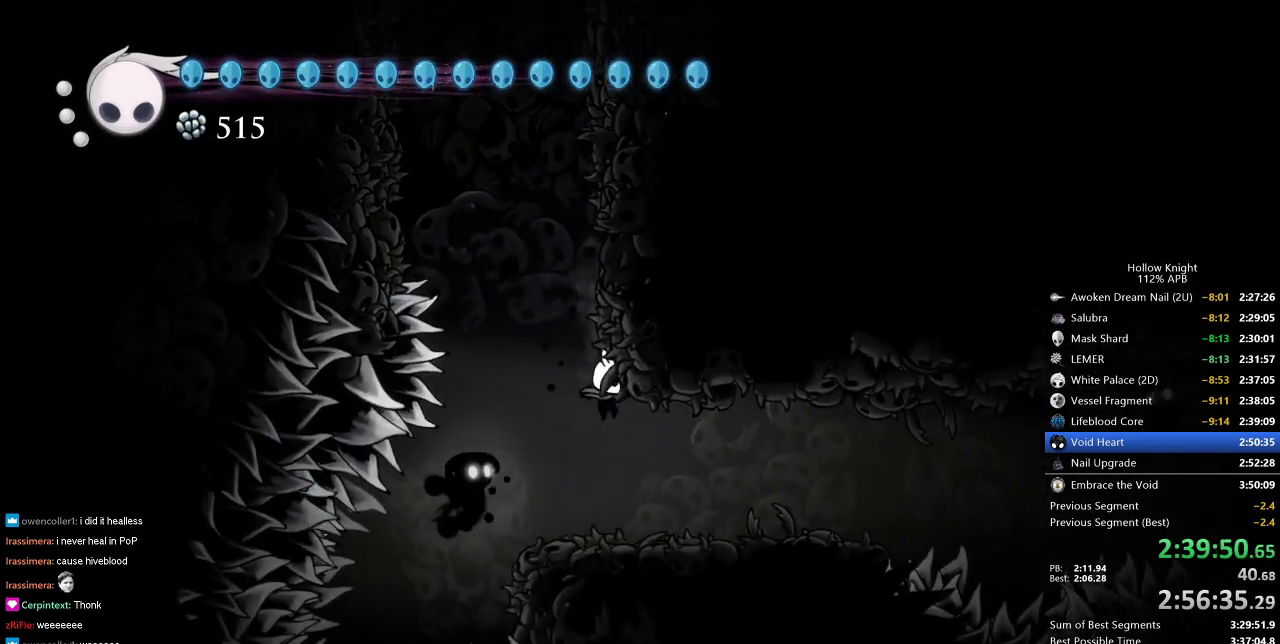
{"keys": ["right"], "events": []}
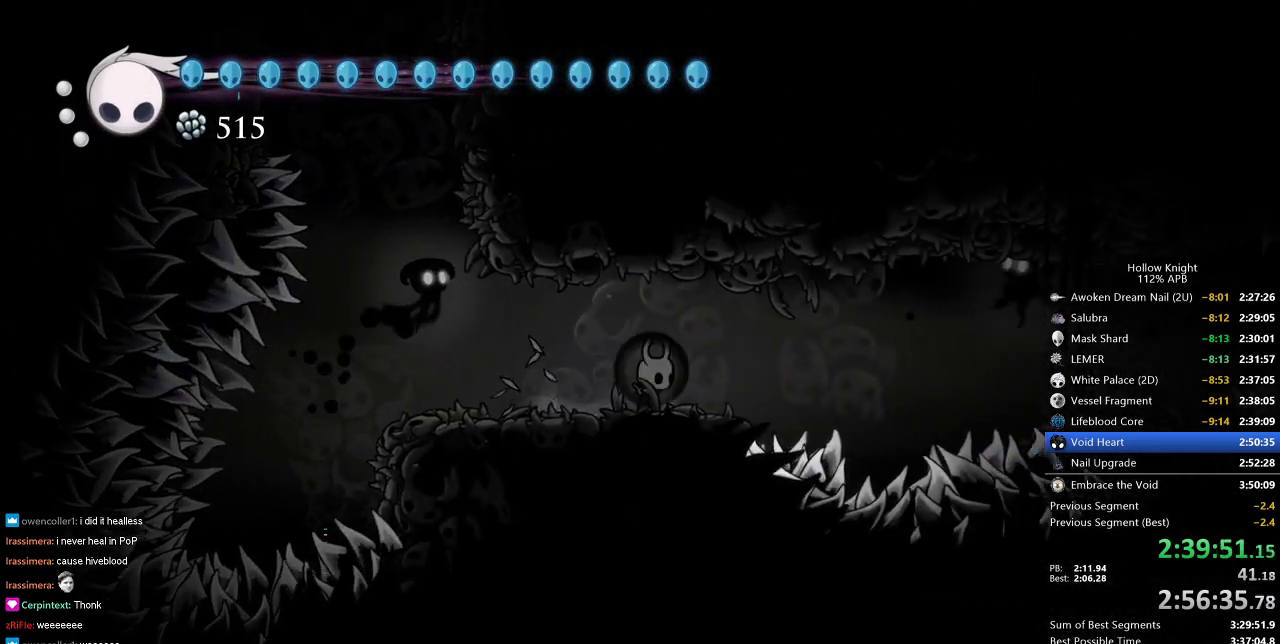
{"keys": ["dash", "right"], "events": [[150, "jump", "down"], [350, "jump", "up"], [466, "dash", "down"]]}
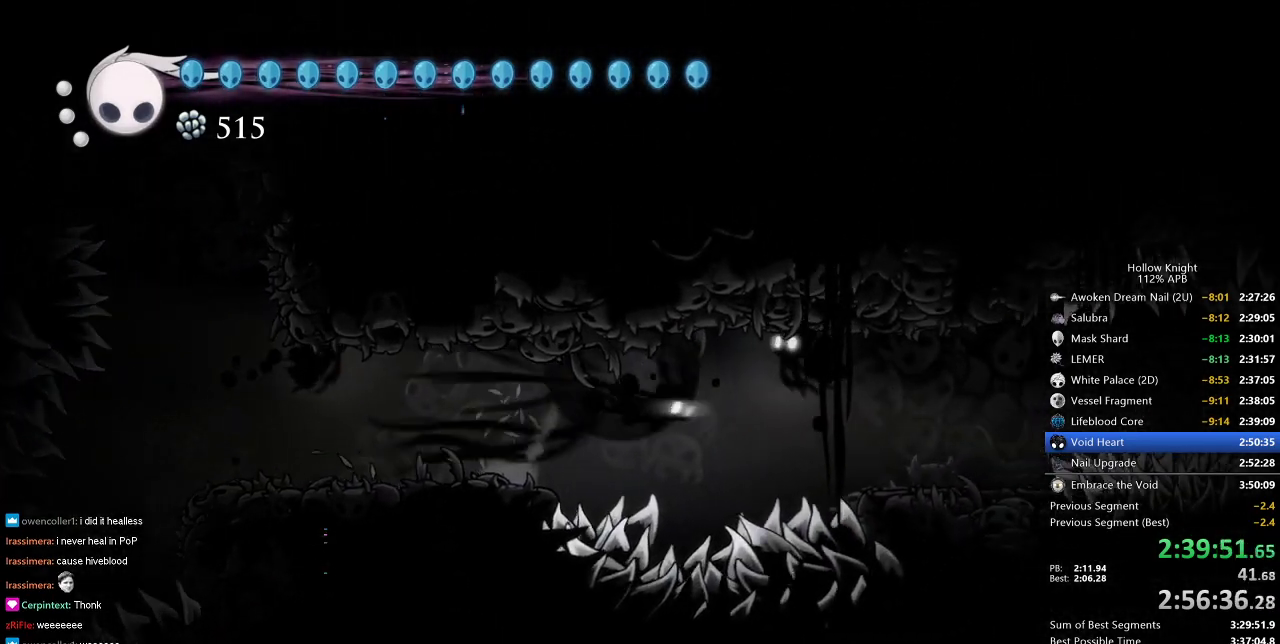
{"keys": ["right"], "events": [[183, "dash", "up"]]}
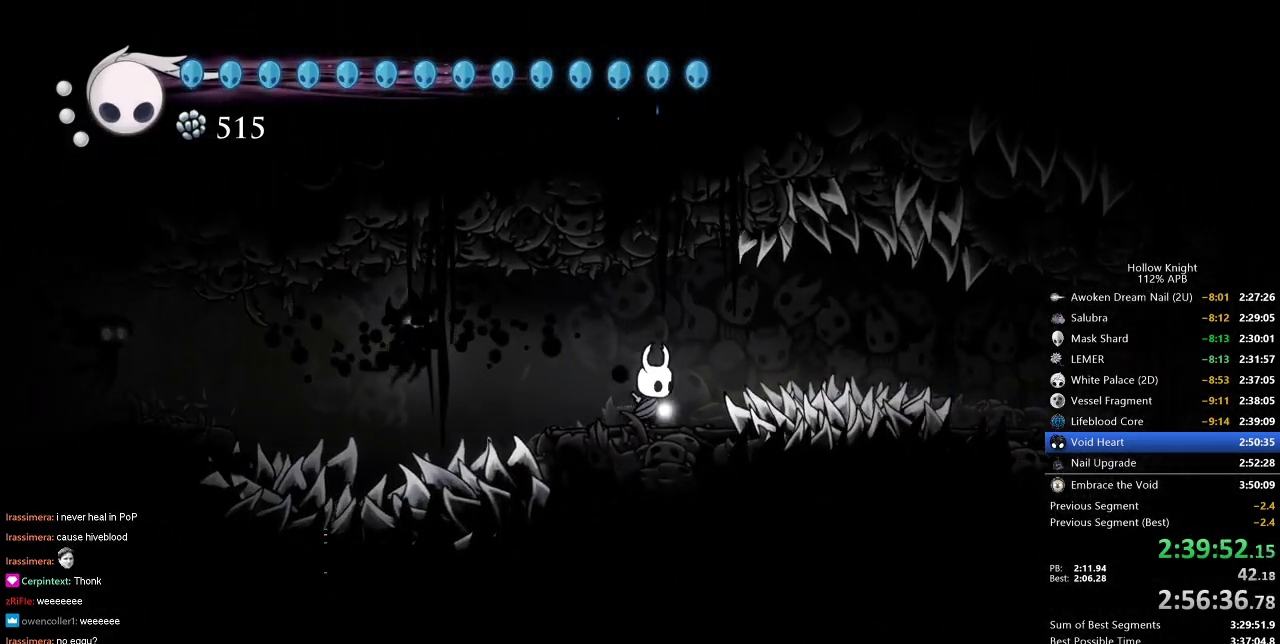
{"keys": ["right"], "events": [[33, "jump", "down"], [183, "jump", "up"], [233, "dash", "down"], [316, "dash", "up"]]}
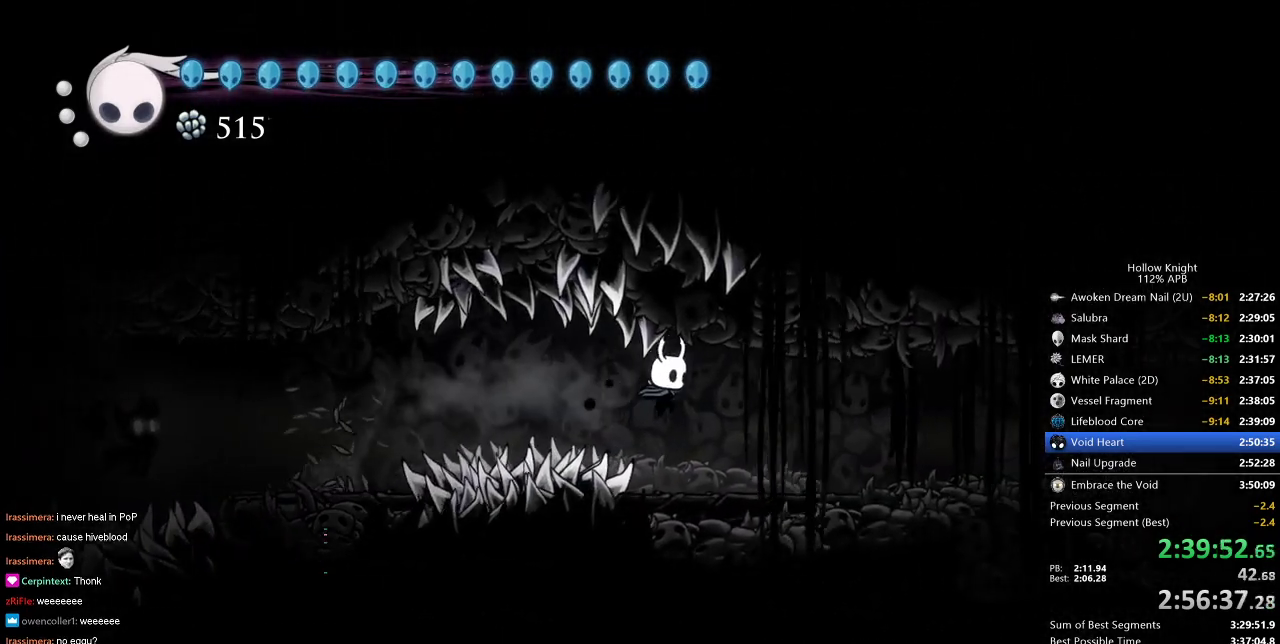
{"keys": ["right"], "events": [[283, "dash", "down"], [383, "dash", "up"]]}
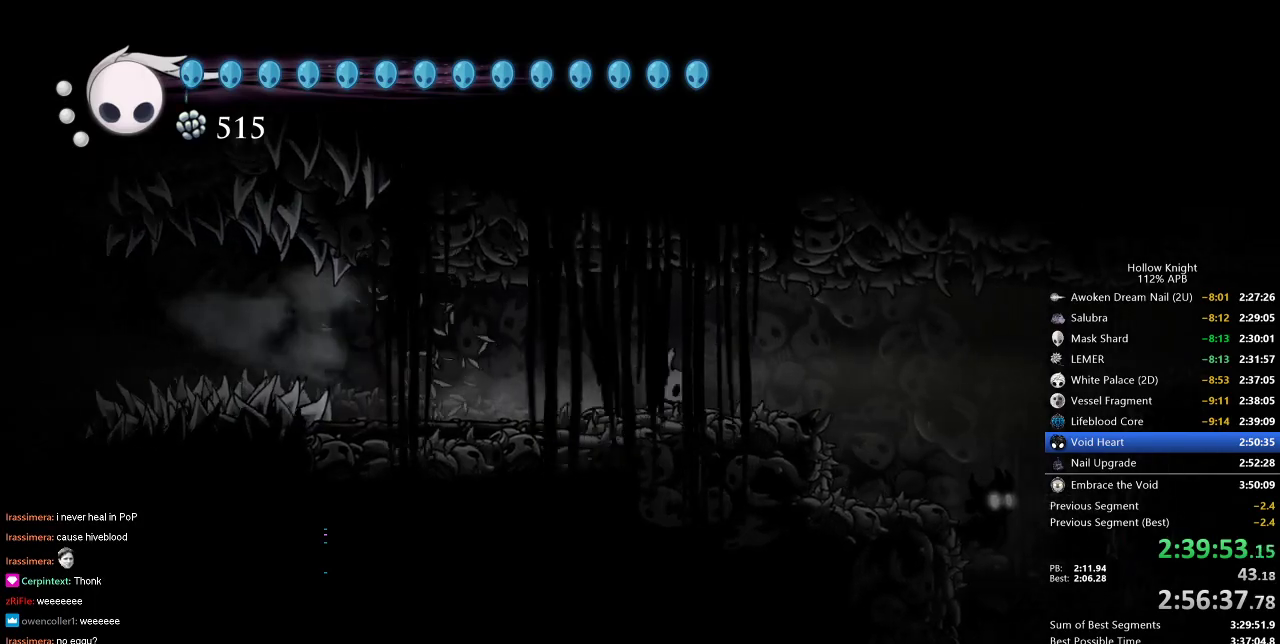
{"keys": ["right"], "events": [[350, "jump", "down"], [500, "jump", "up"]]}
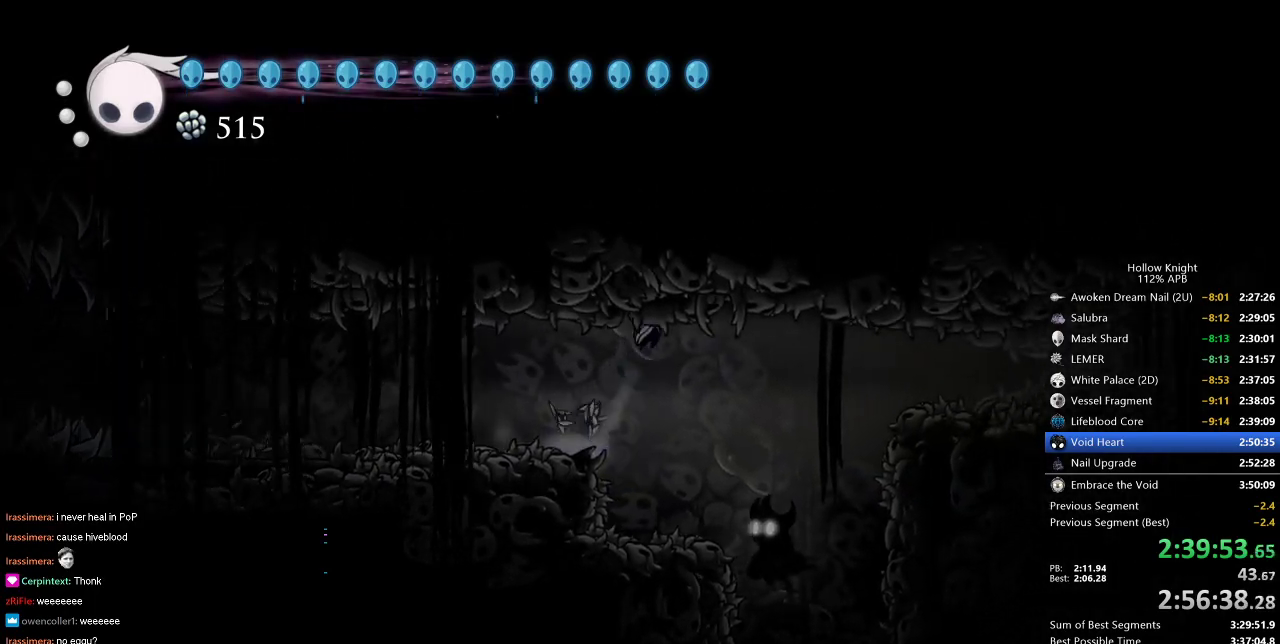
{"keys": ["right"], "events": []}
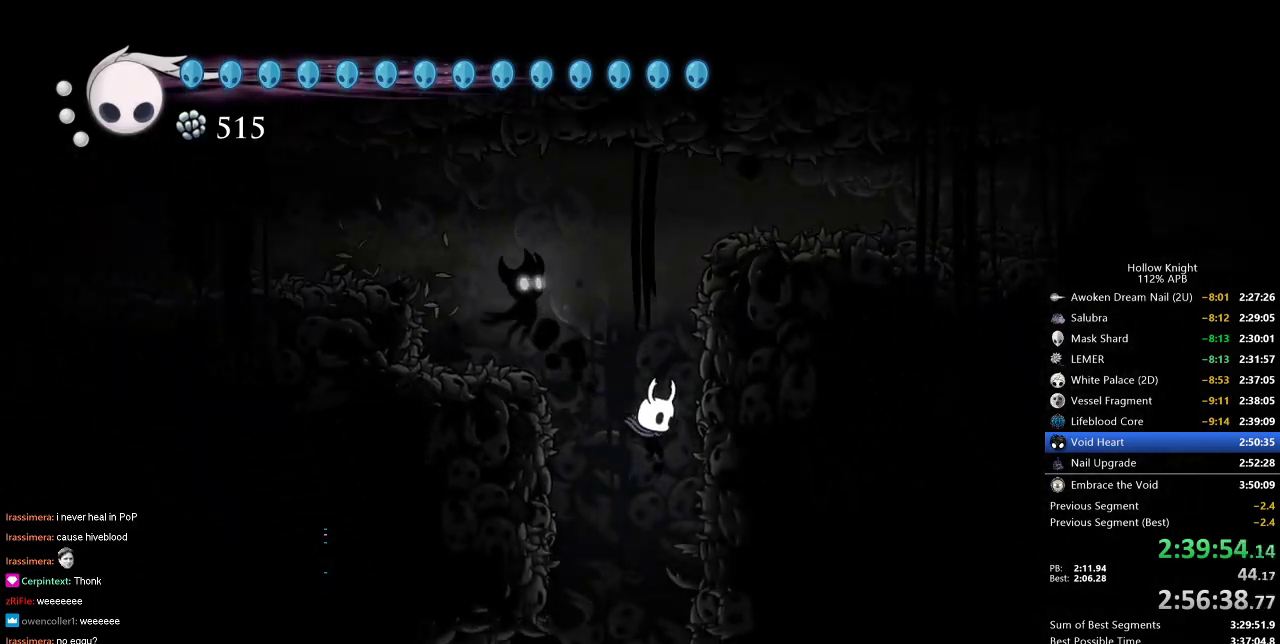
{"keys": ["left"], "events": [[466, "left", "down"], [466, "right", "up"]]}
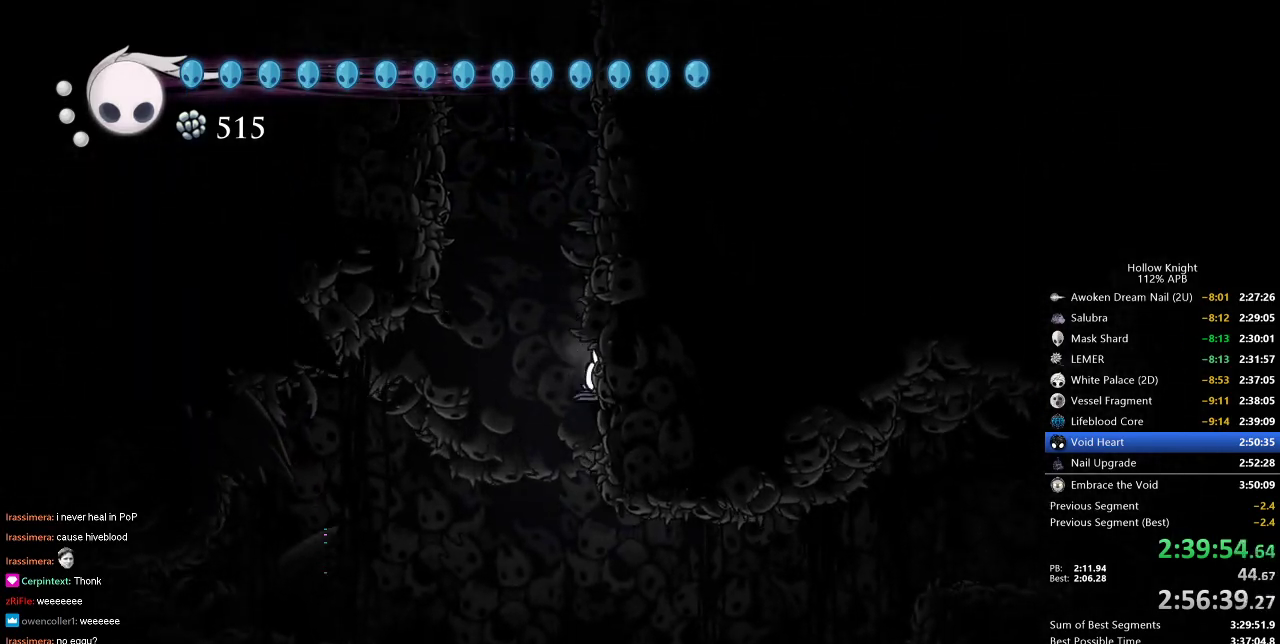
{"keys": ["jump", "right"], "events": [[66, "left", "up"], [116, "right", "down"], [216, "right", "up"], [350, "left", "down"], [450, "left", "up"], [483, "jump", "down"], [483, "right", "down"]]}
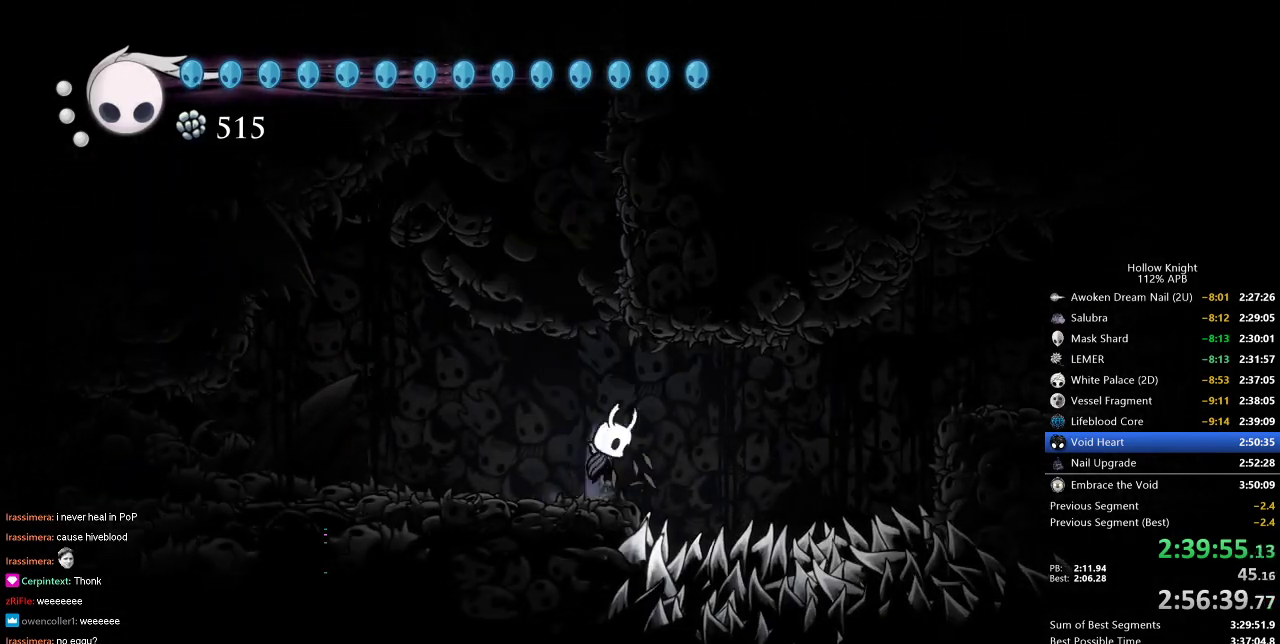
{"keys": ["right"], "events": [[133, "jump", "up"], [316, "dash", "down"], [416, "dash", "up"]]}
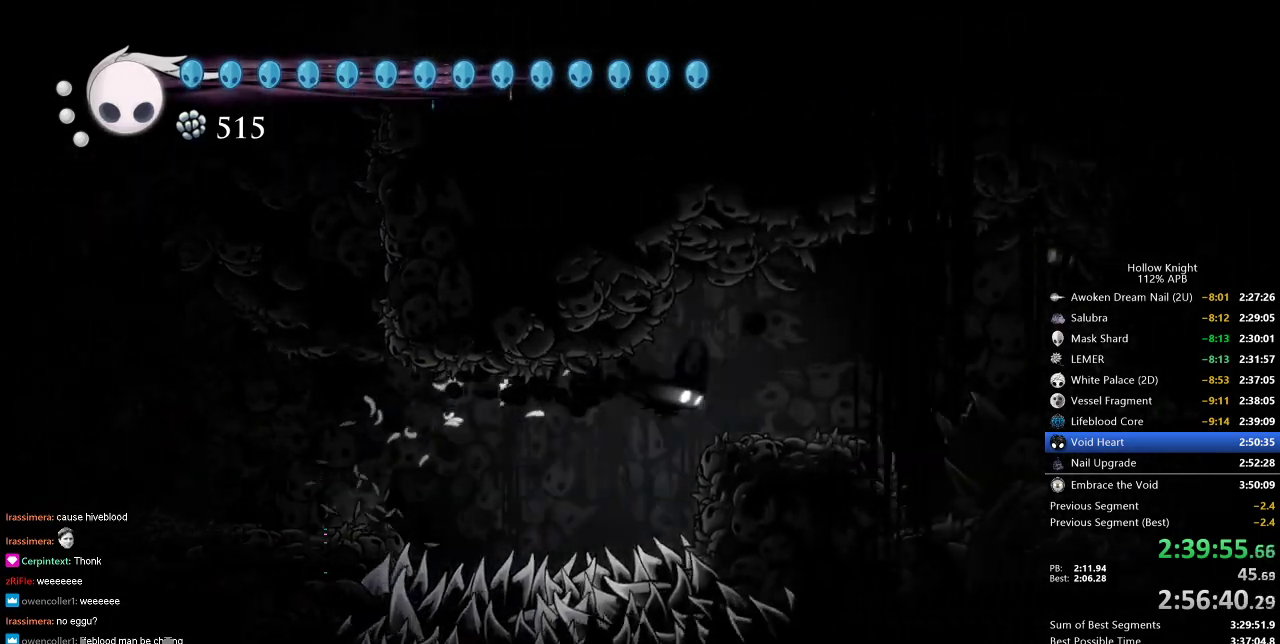
{"keys": ["right"], "events": [[100, "jump", "down"], [233, "jump", "up"]]}
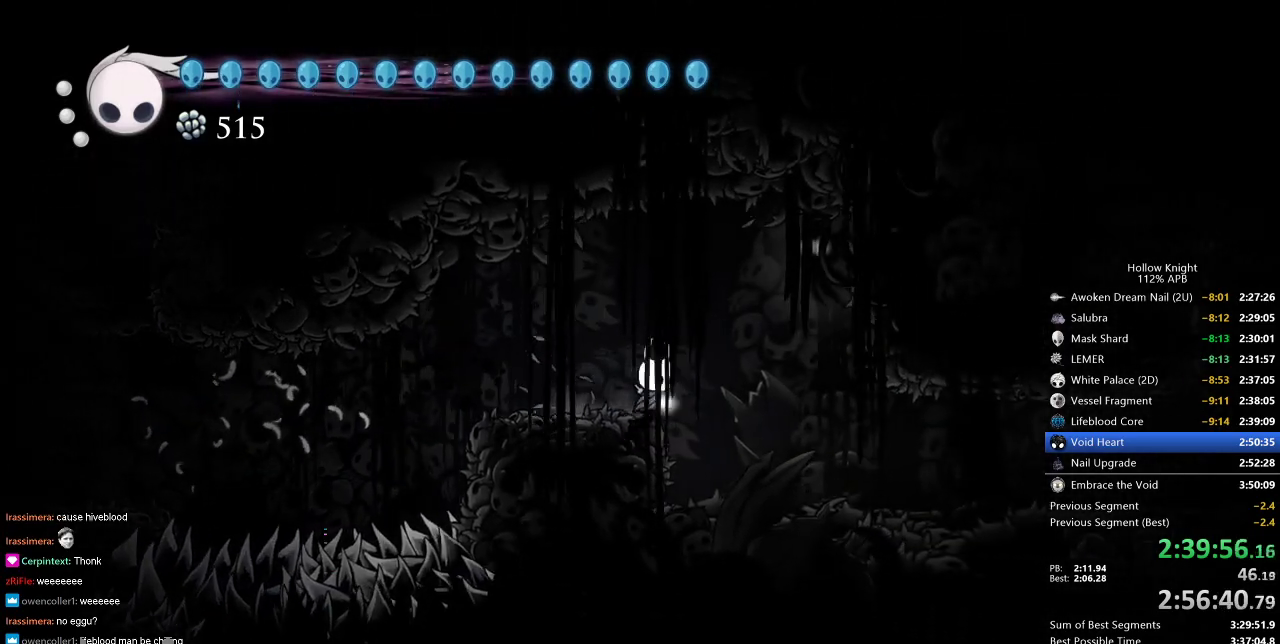
{"keys": ["right"], "events": [[66, "dash", "down"], [116, "dash", "up"]]}
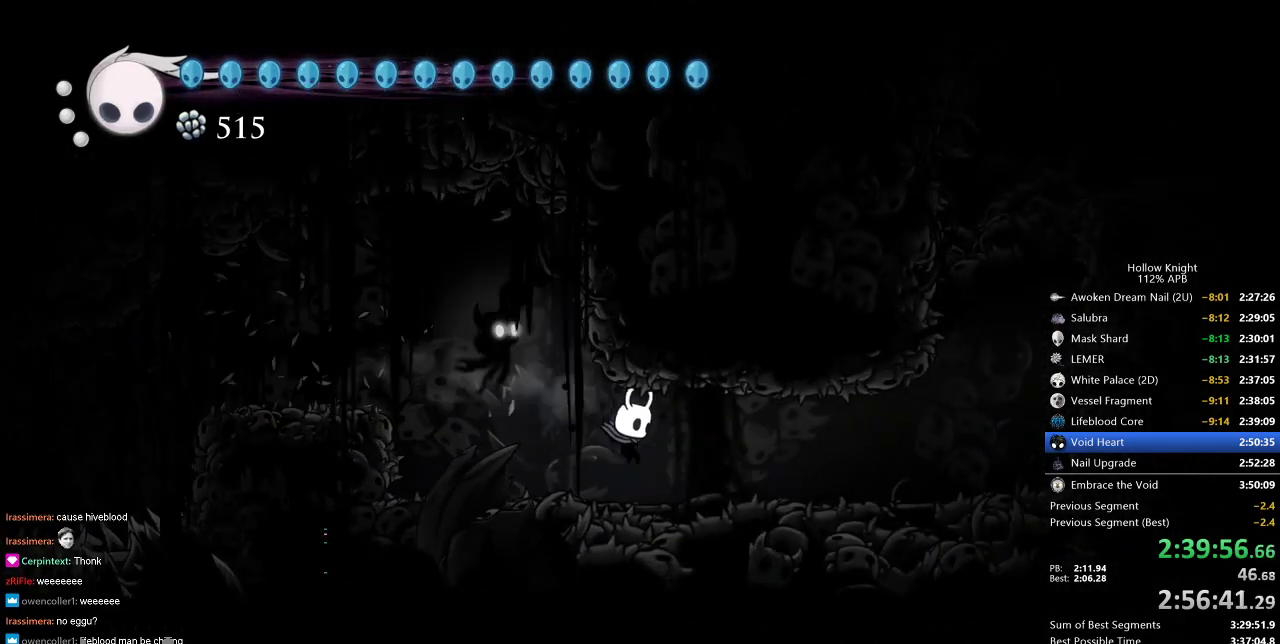
{"keys": ["right"], "events": [[233, "dash", "down"], [316, "dash", "up"]]}
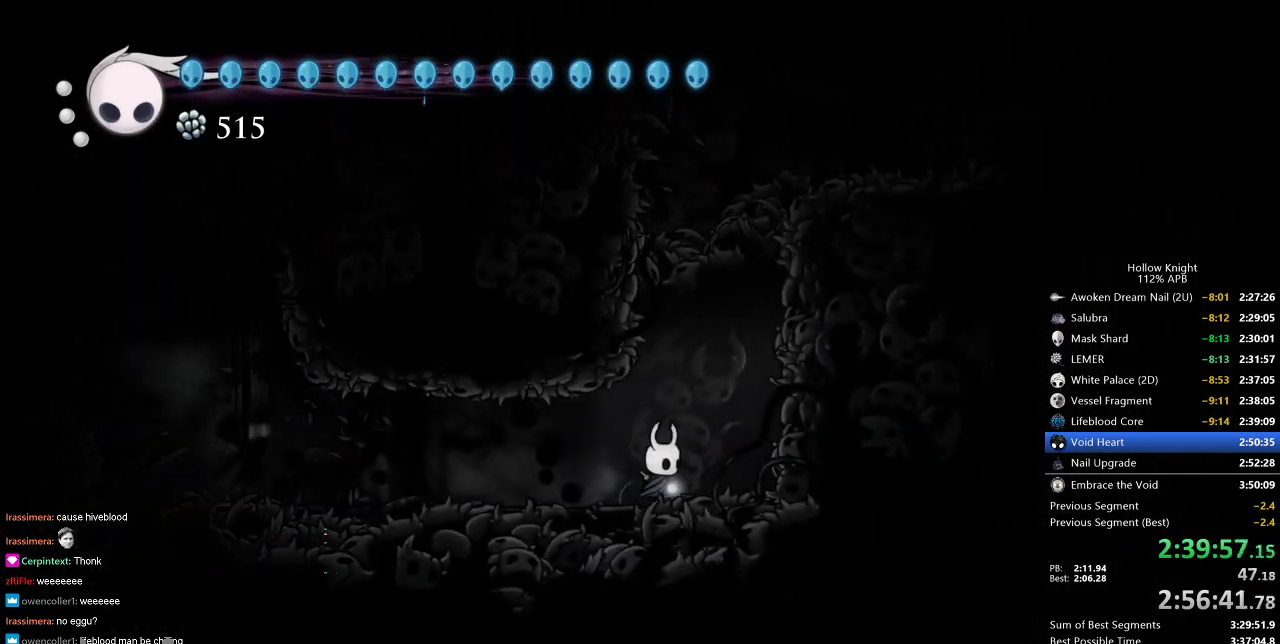
{"keys": ["jump", "right"], "events": [[150, "jump", "down"]]}
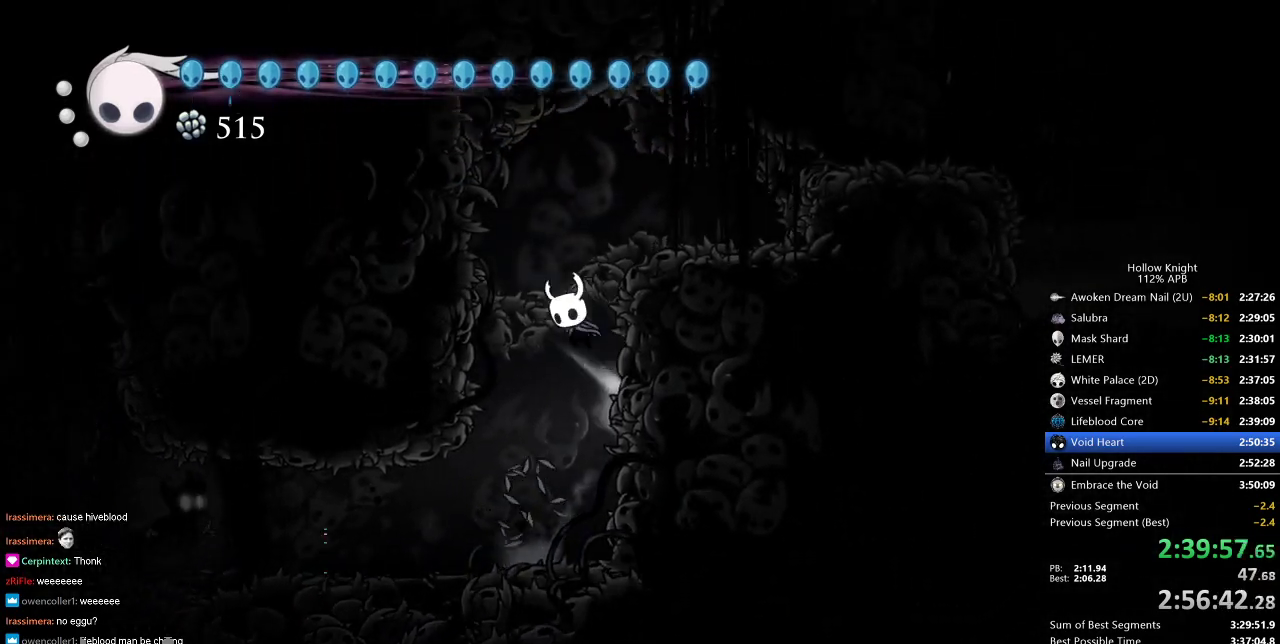
{"keys": ["jump", "right"], "events": [[216, "jump", "up"], [483, "jump", "down"]]}
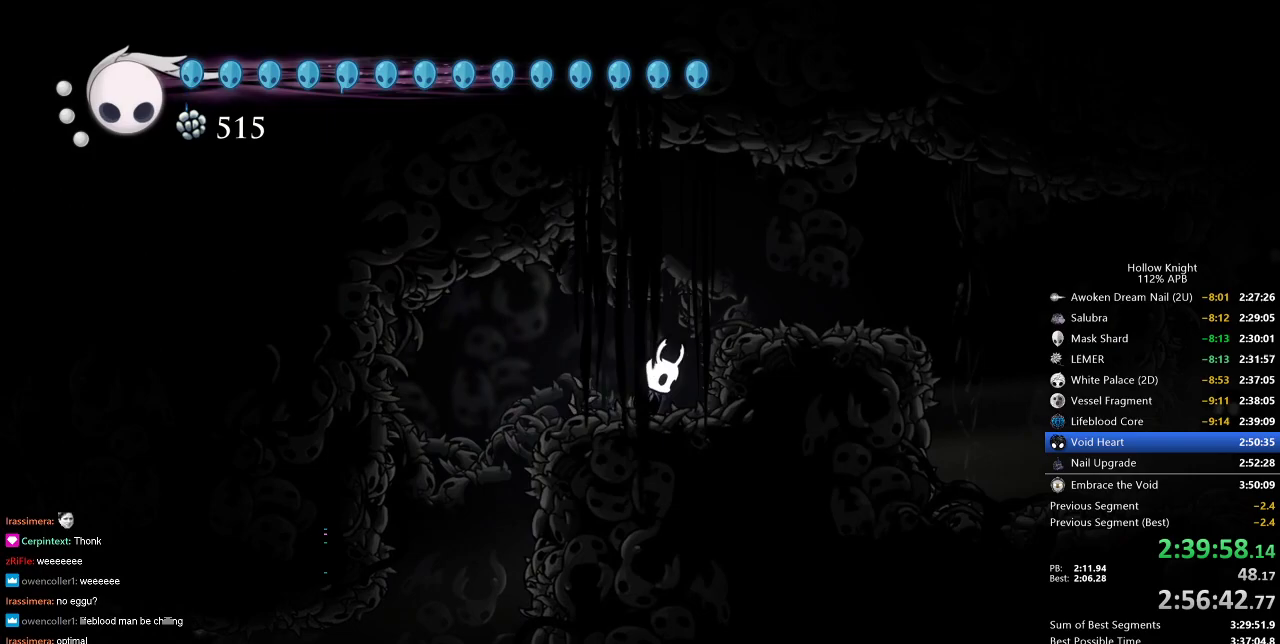
{"keys": ["right"], "events": [[183, "dash", "down"], [233, "jump", "up"], [266, "dash", "up"]]}
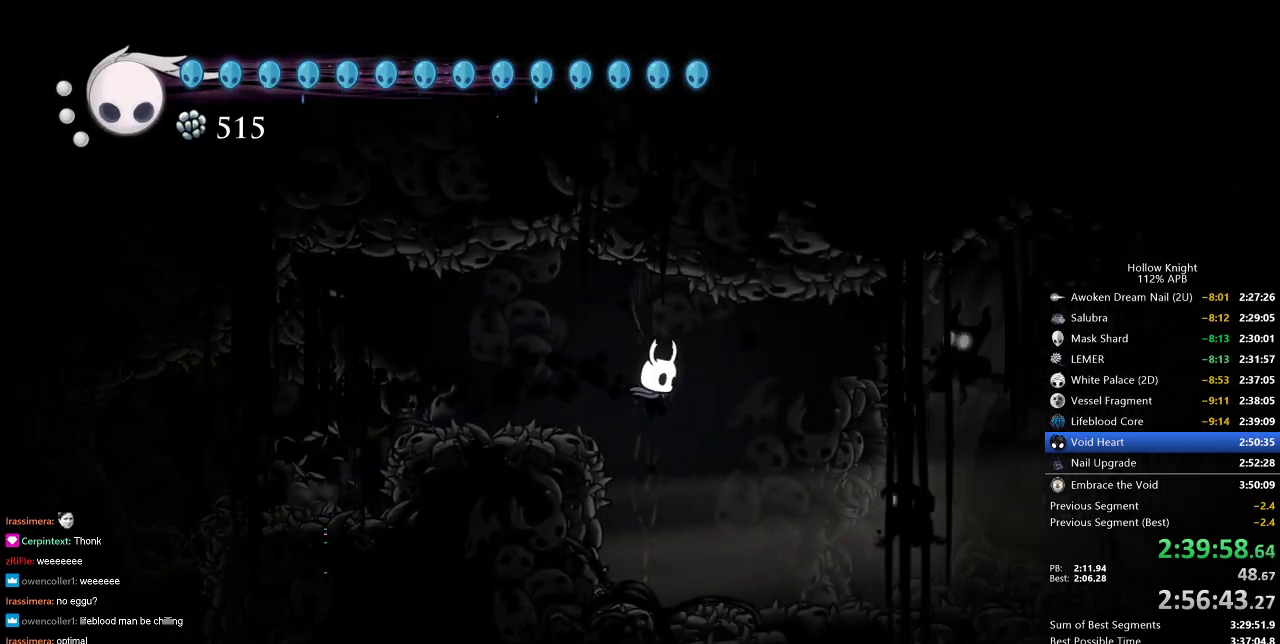
{"keys": ["nail", "right"], "events": [[383, "up", "down"], [433, "nail", "down"], [466, "up", "up"]]}
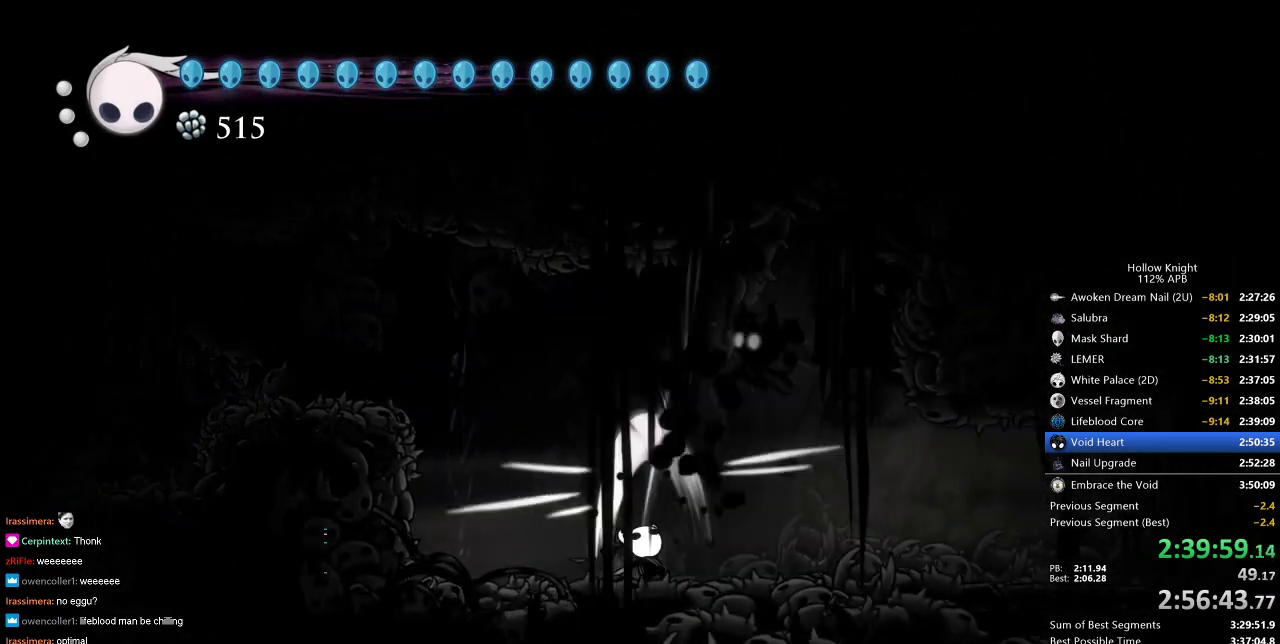
{"keys": ["right"], "events": [[66, "dash", "down"], [66, "nail", "up"], [166, "dash", "up"], [350, "dash", "down"], [450, "dash", "up"]]}
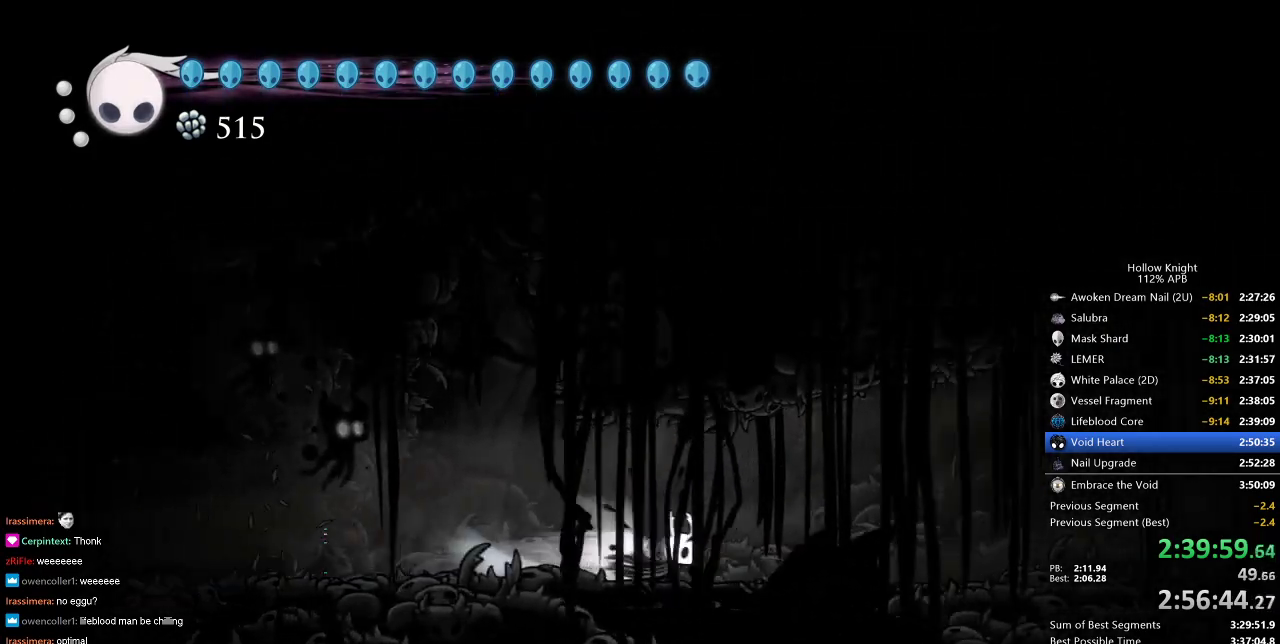
{"keys": ["right"], "events": [[266, "dash", "down"], [366, "dash", "up"]]}
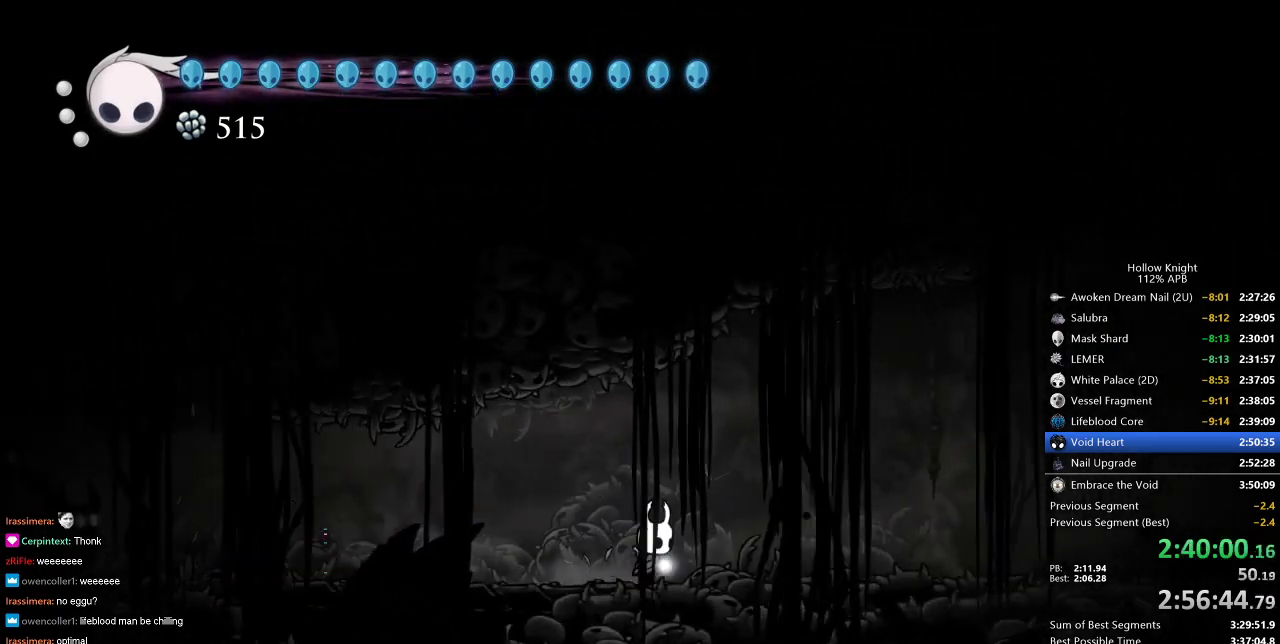
{"keys": ["right"], "events": [[150, "dash", "down"], [283, "dash", "up"]]}
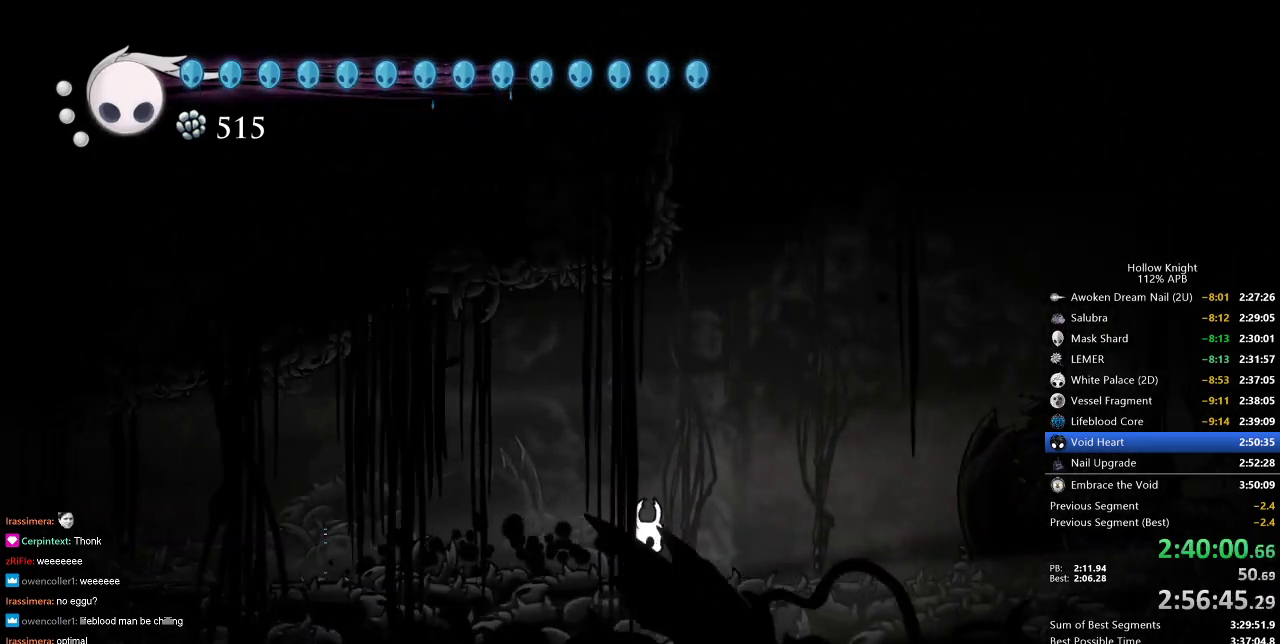
{"keys": ["right"], "events": [[116, "dash", "down"], [200, "dash", "up"]]}
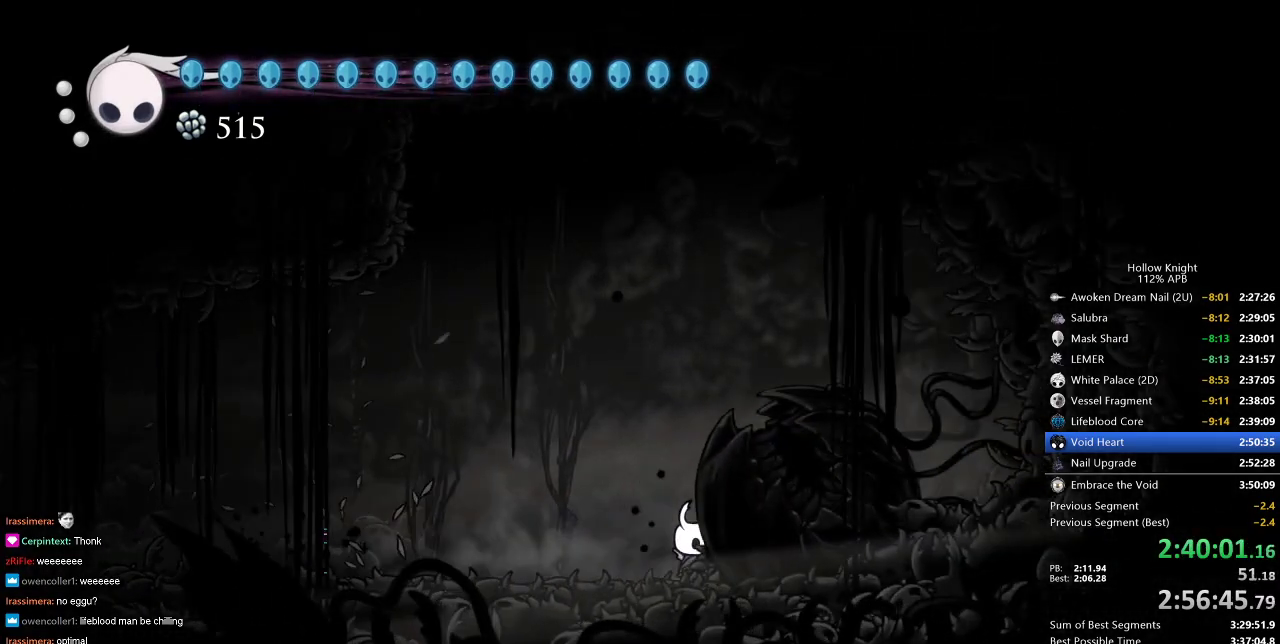
{"keys": ["dnail"], "events": [[83, "dnail", "down"], [133, "right", "up"]]}
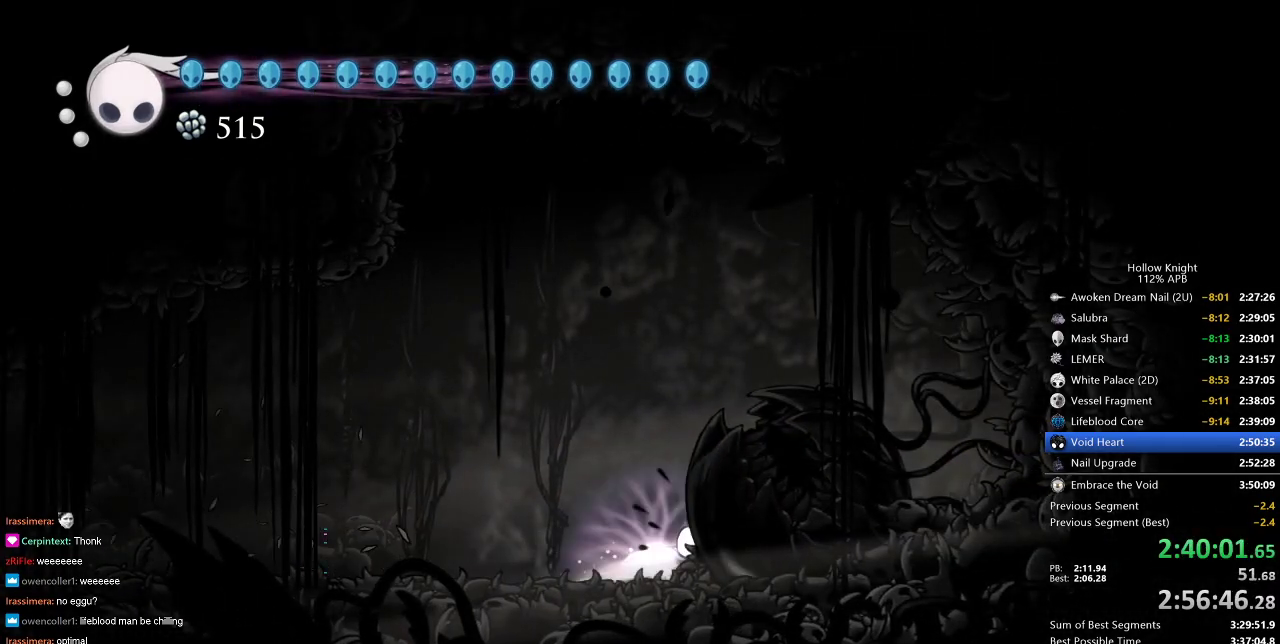
{"keys": ["dnail"], "events": []}
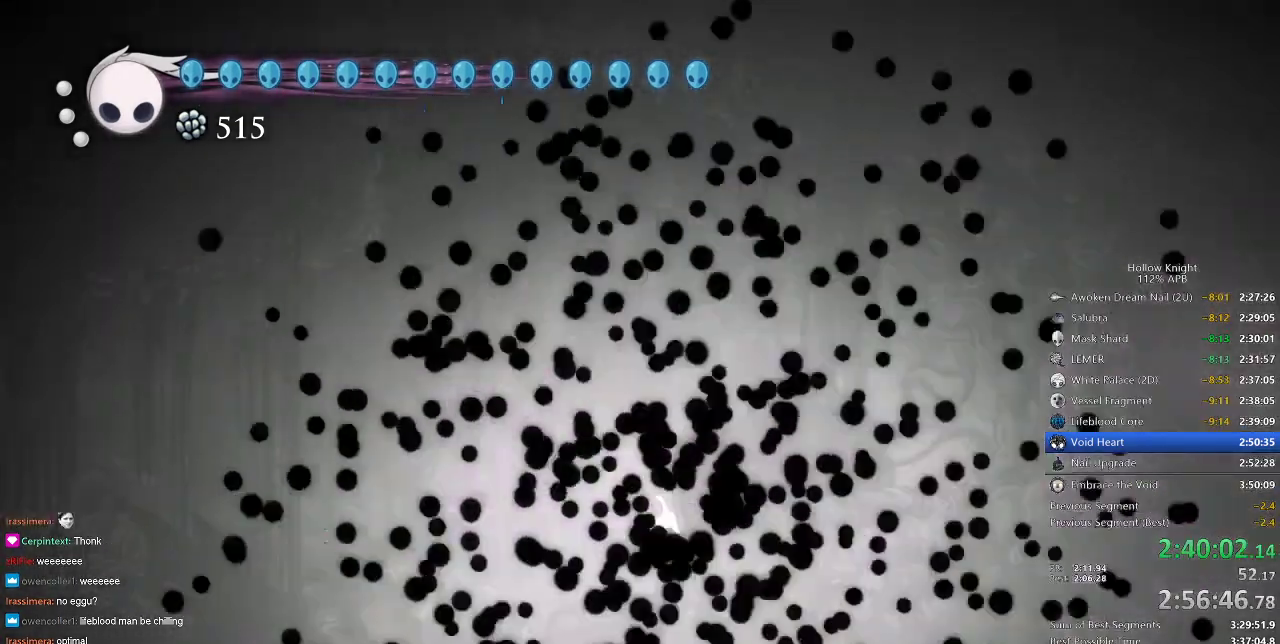
{"keys": [], "events": [[16, "dnail", "up"]]}